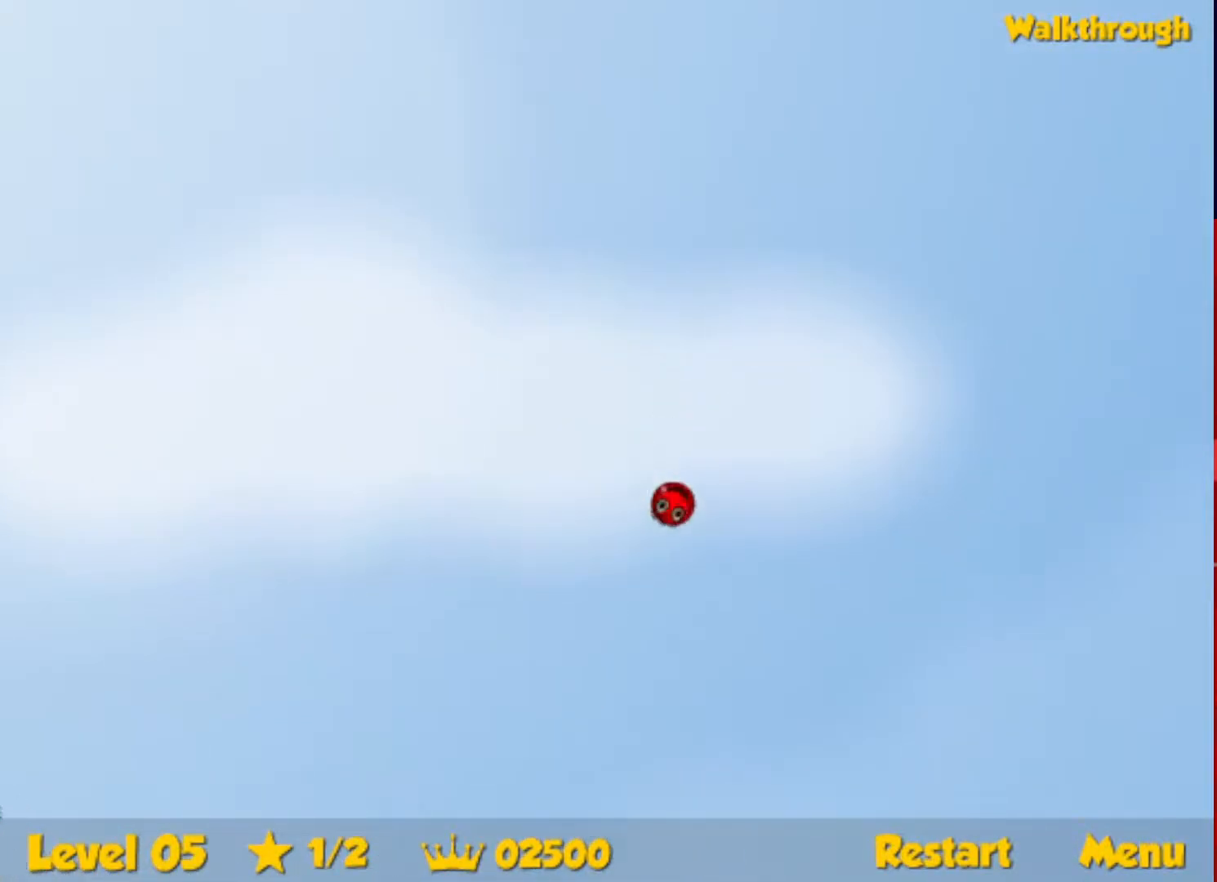
Gameplay with keyboard; each line is a JSON object with the keys held at the frame after it. "events" lists presses ("down") and releases ("up") of "down", "escape", "left", "r", "right" and "up" between this image and that frame as [ms after this image, input, new state], when the widget could be followed in between. No other keys are recorded. Mouse input is not recorded.
{"keys": ["right", "up"], "events": []}
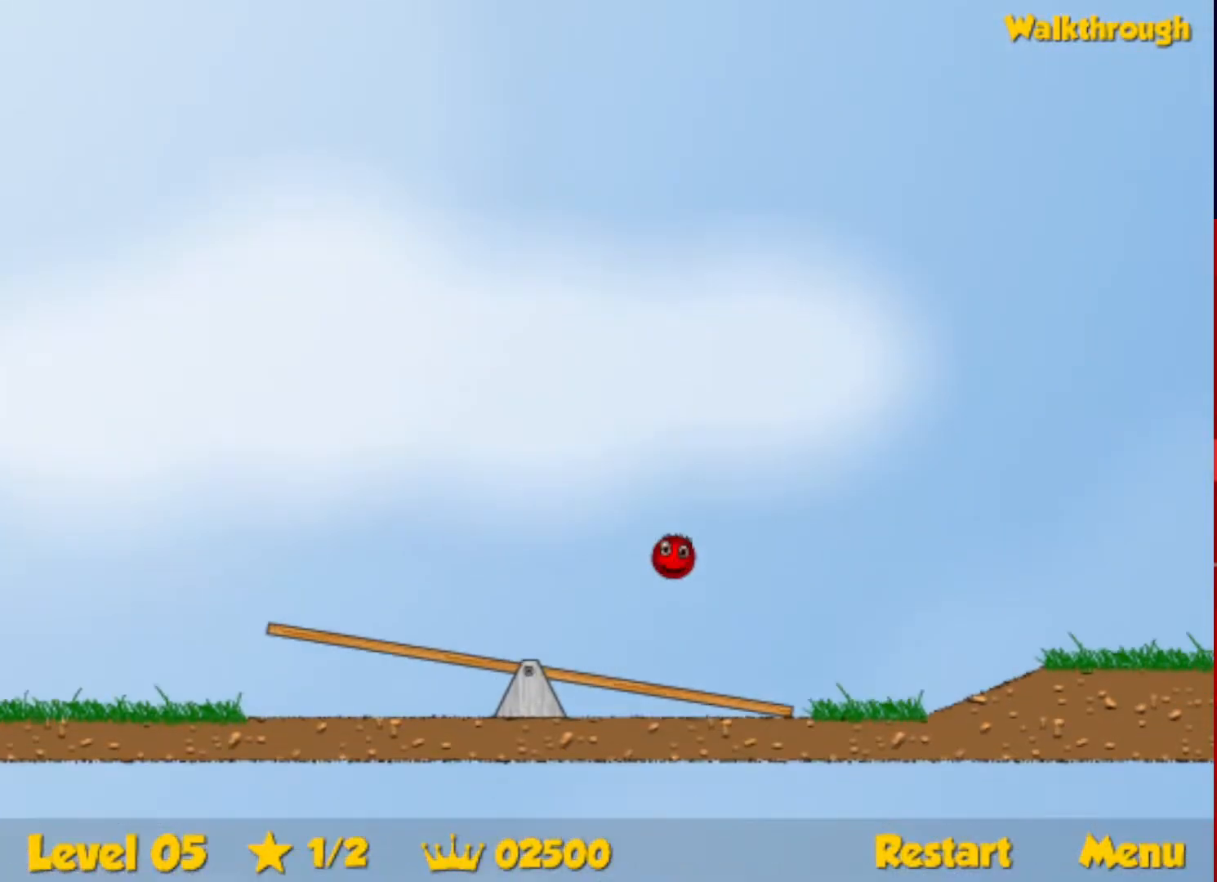
{"keys": ["right", "up"], "events": []}
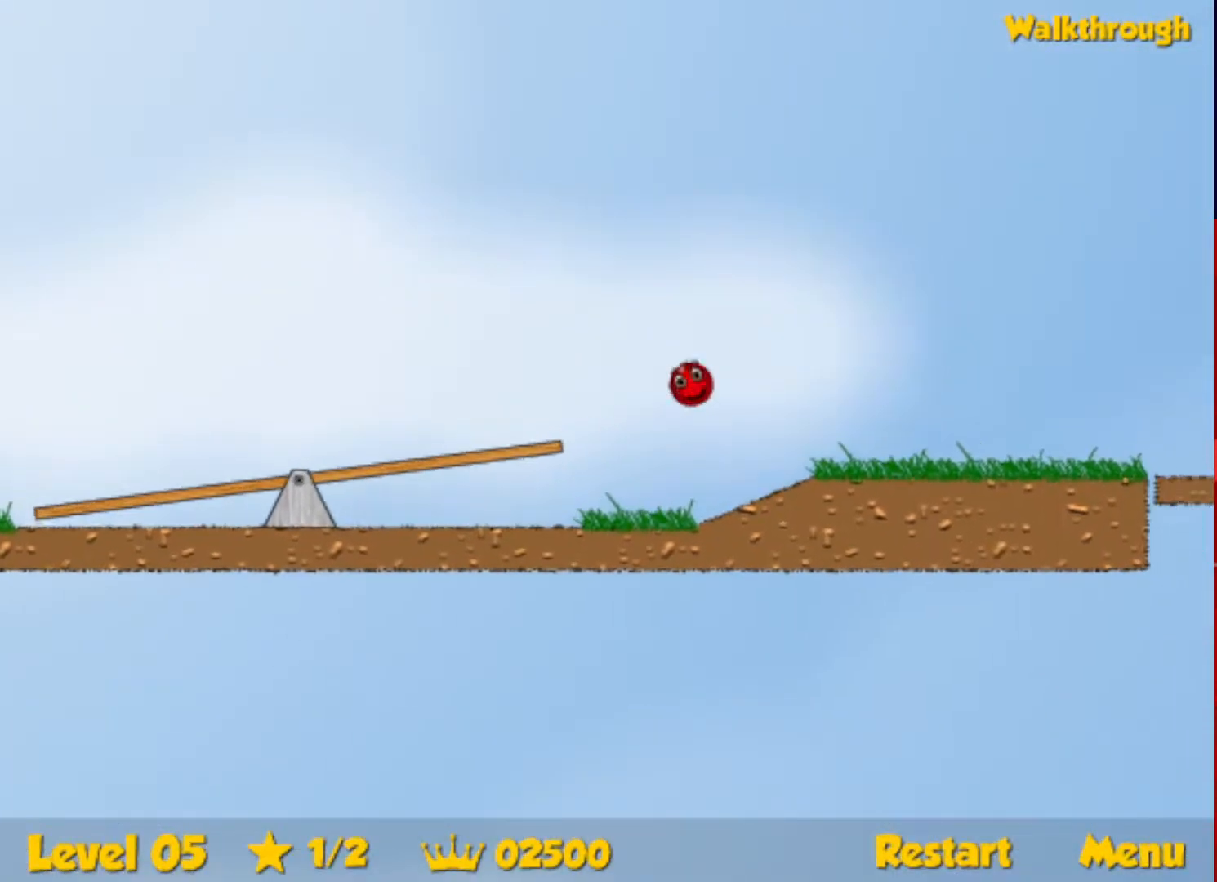
{"keys": ["right"], "events": [[467, "up", "up"]]}
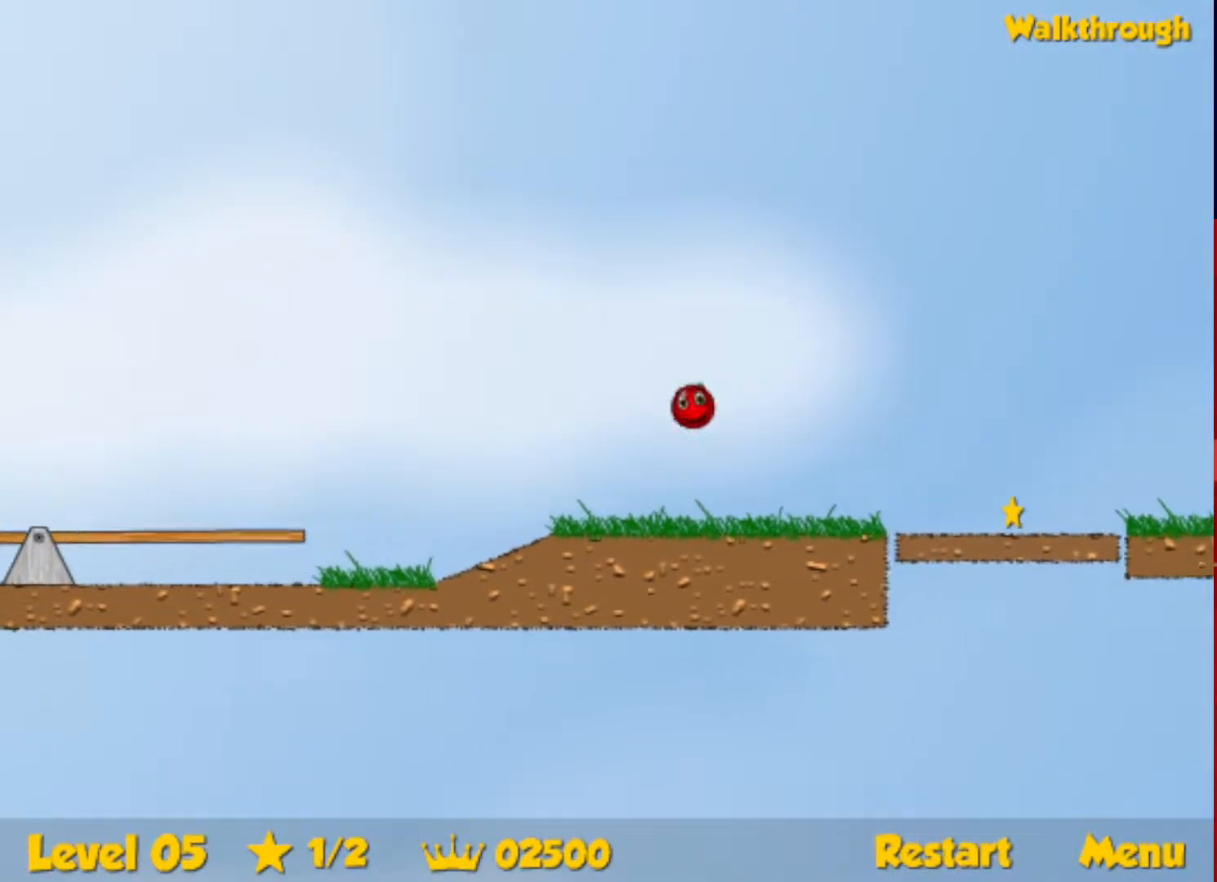
{"keys": ["right"], "events": []}
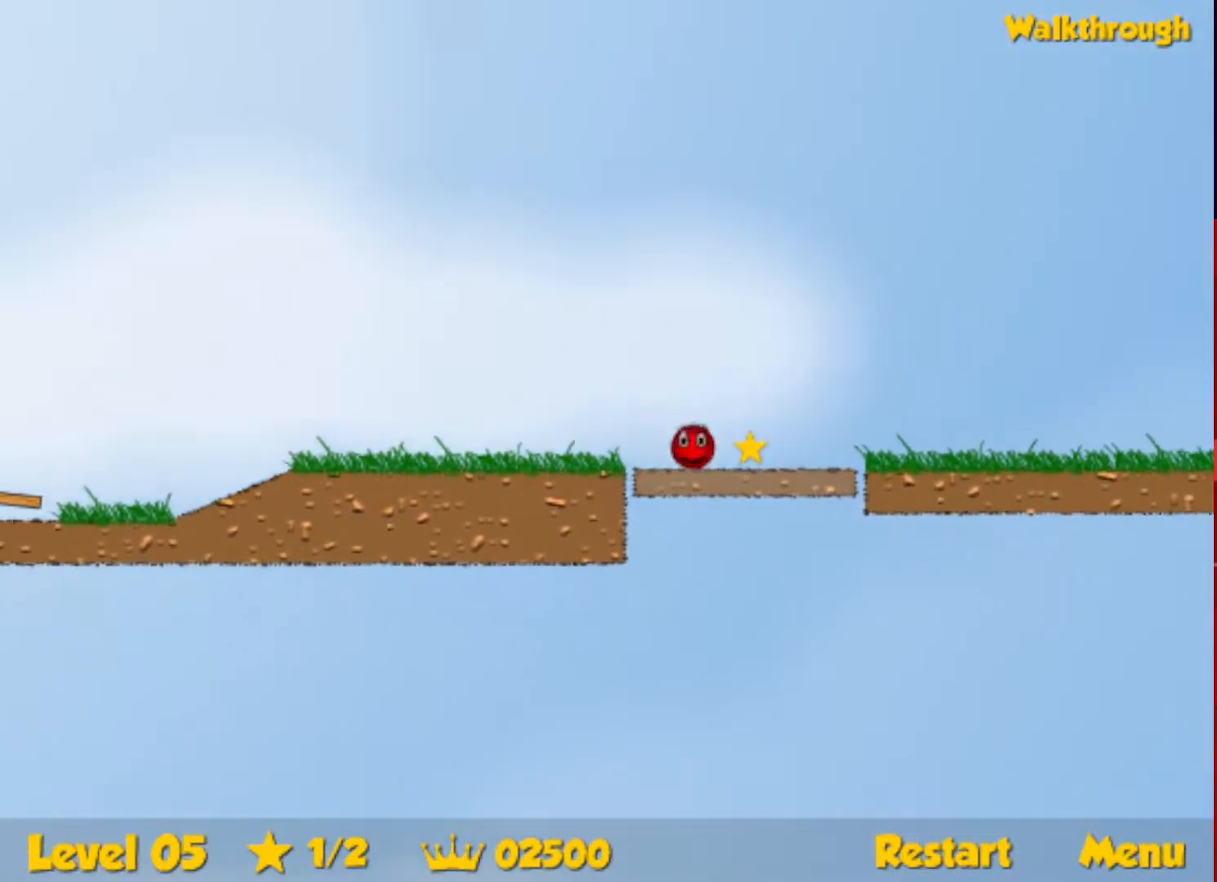
{"keys": ["right"], "events": []}
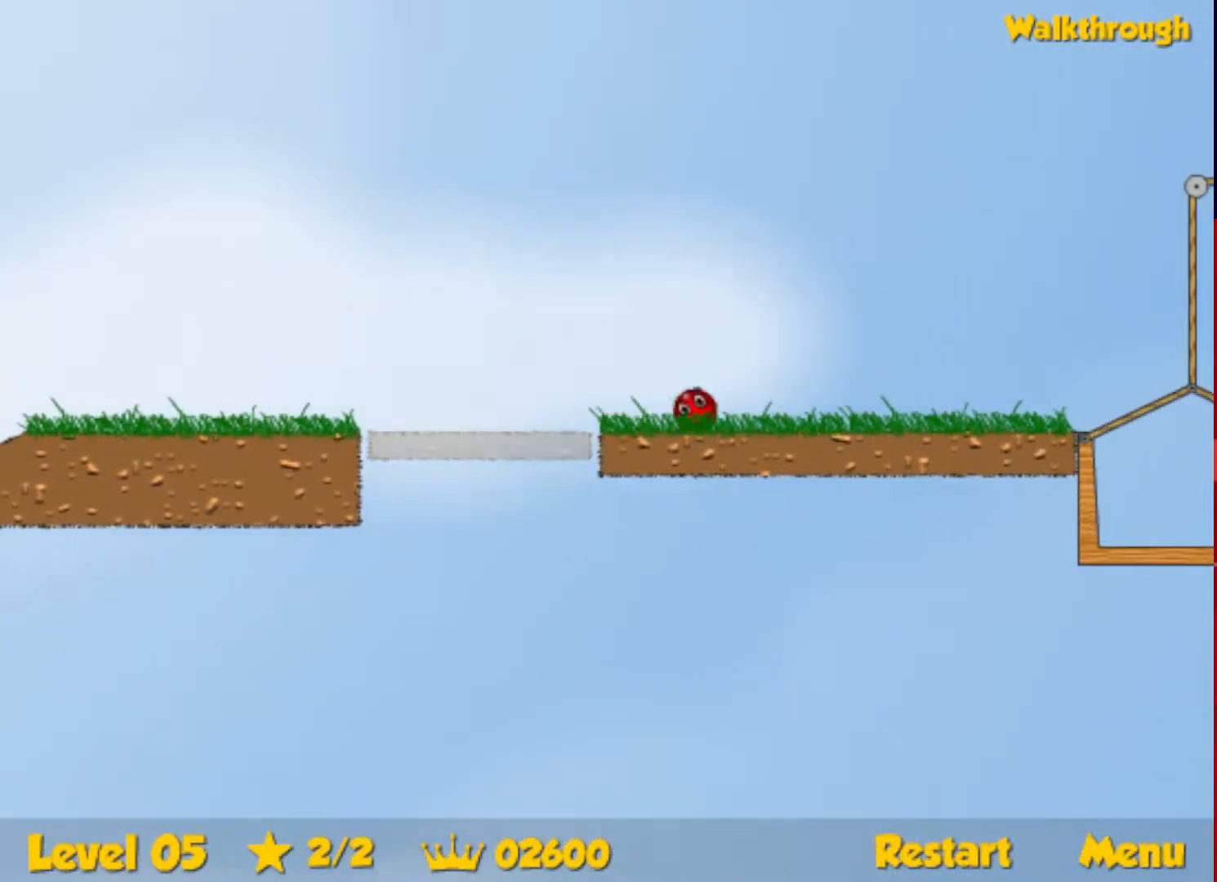
{"keys": ["right", "up"], "events": [[17, "up", "down"]]}
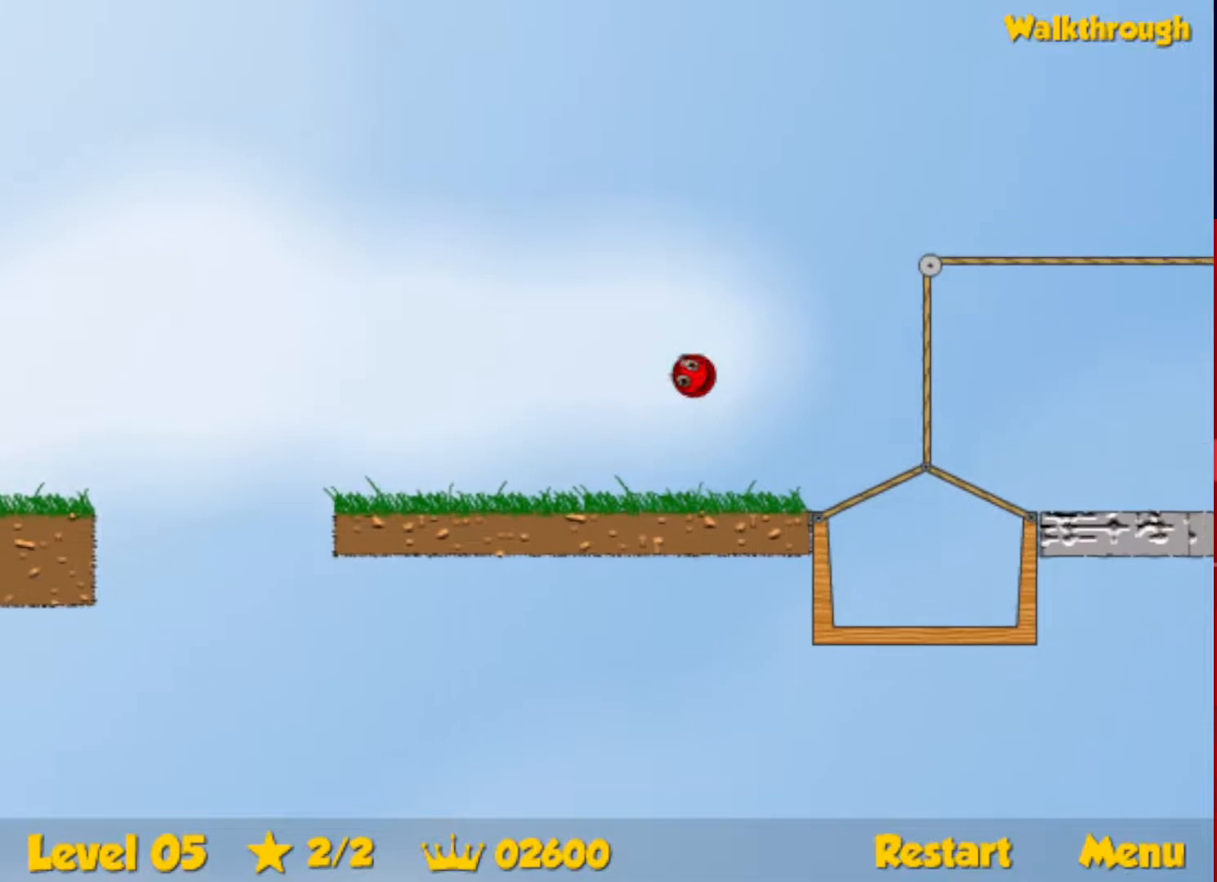
{"keys": ["right", "up"], "events": []}
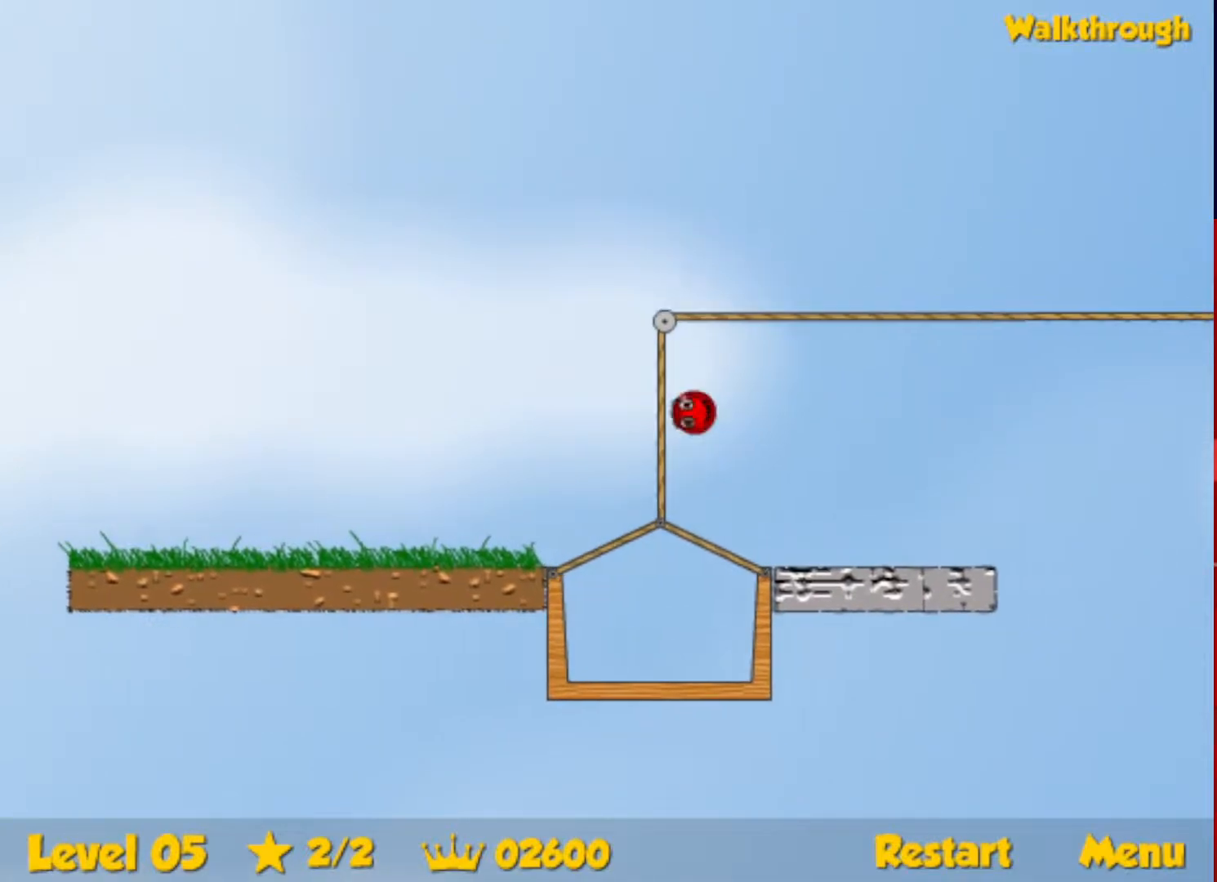
{"keys": ["right", "up"], "events": []}
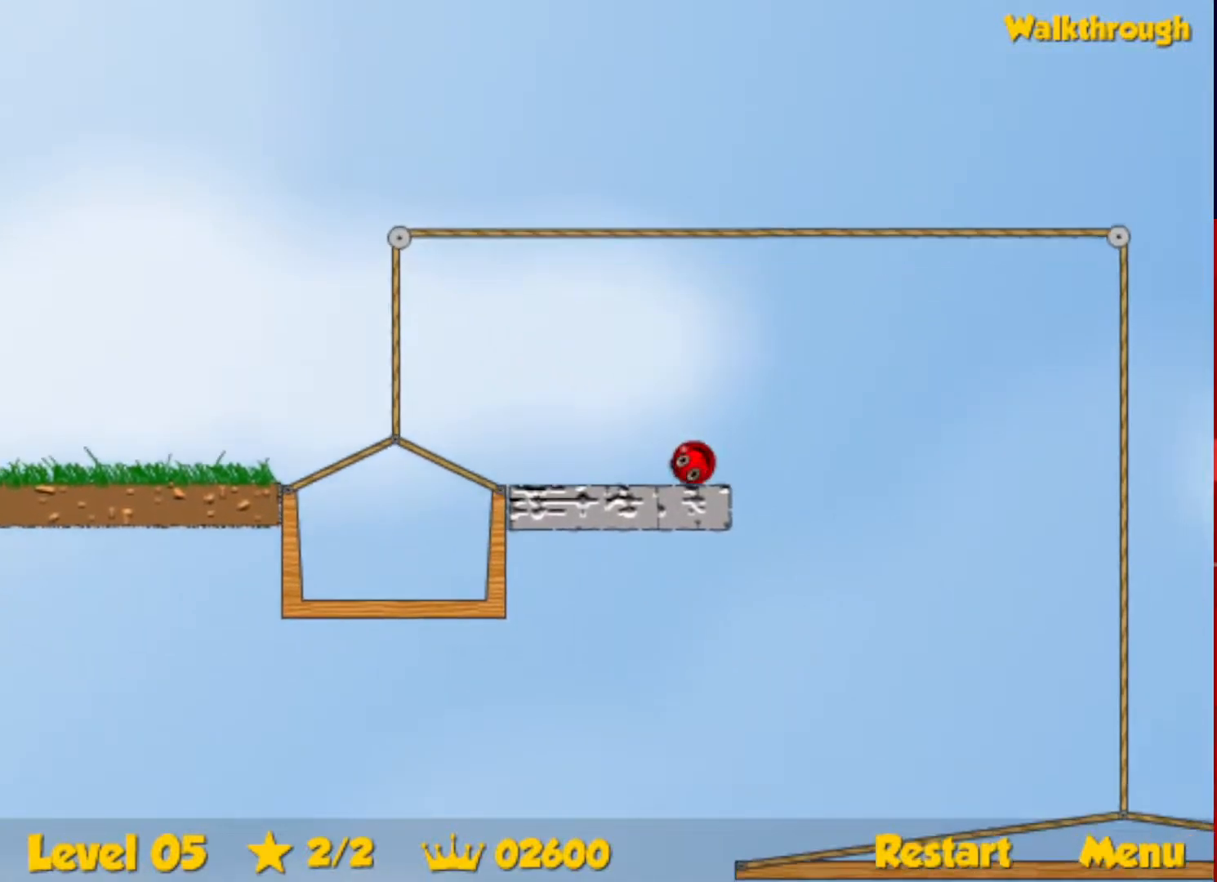
{"keys": ["right", "up"], "events": []}
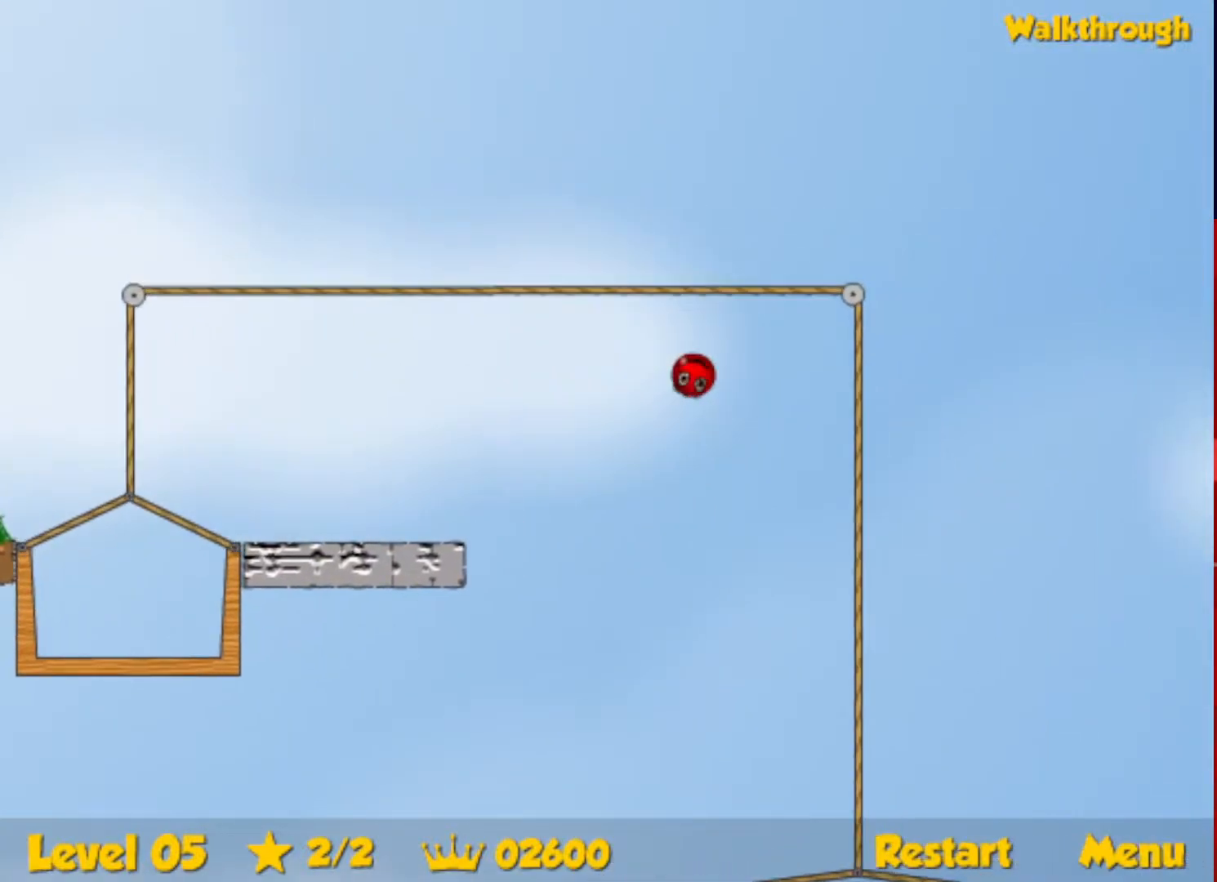
{"keys": ["right", "up"], "events": []}
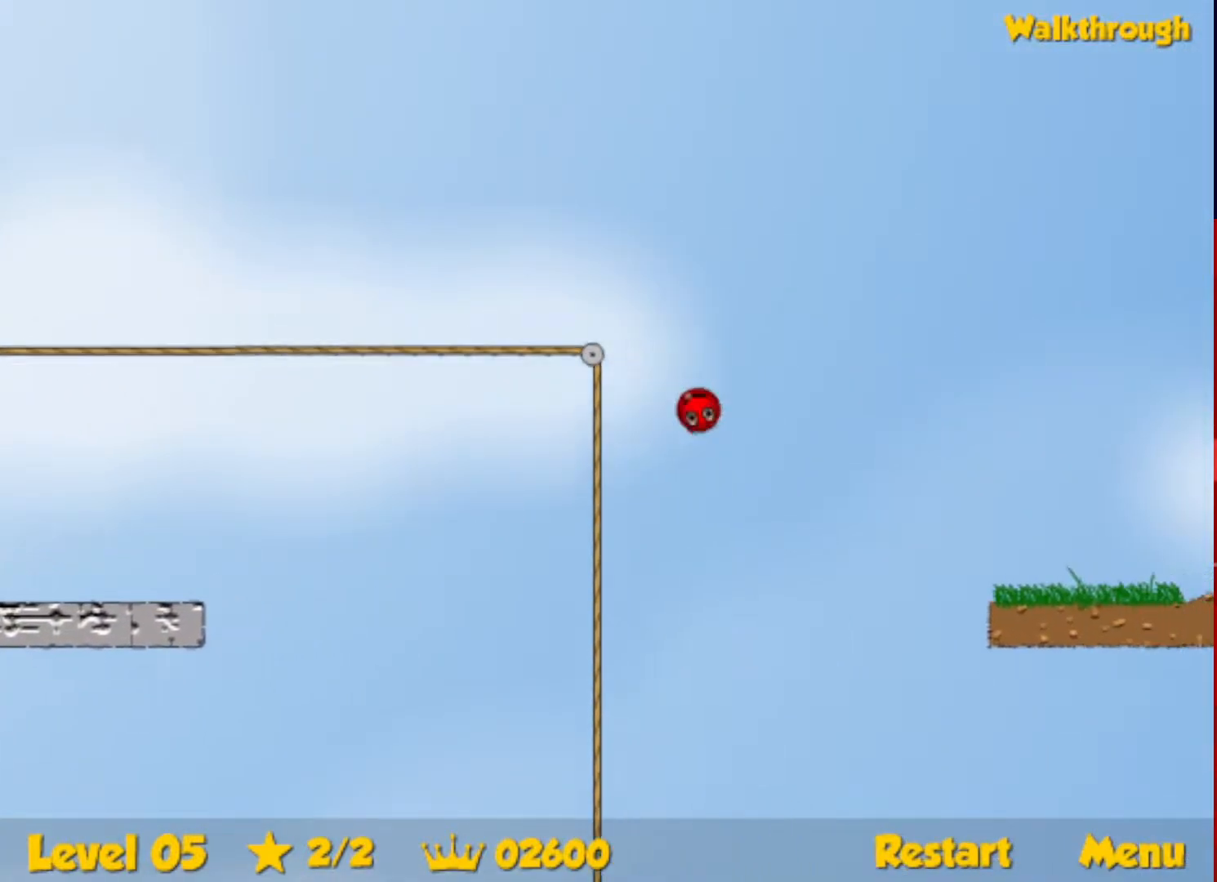
{"keys": ["right", "up"], "events": []}
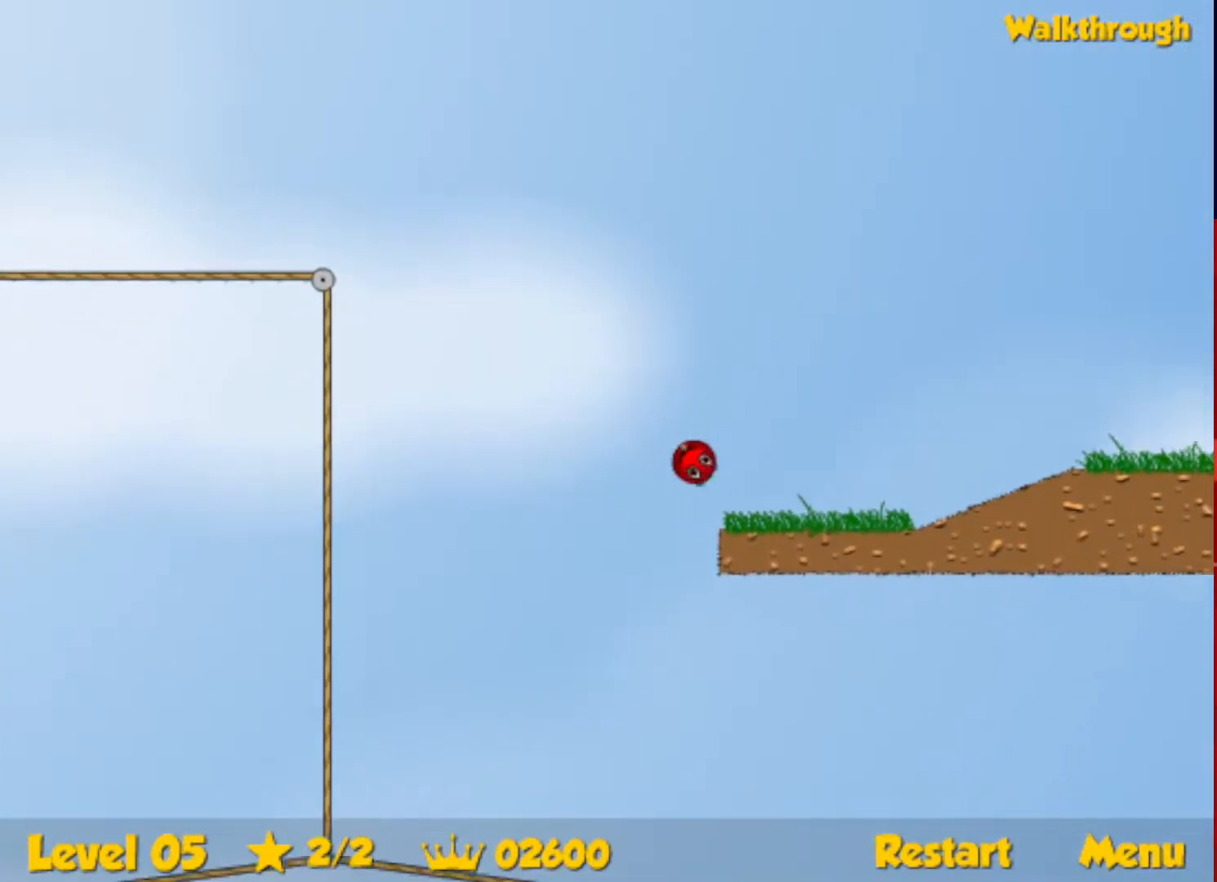
{"keys": ["right"], "events": [[133, "up", "up"]]}
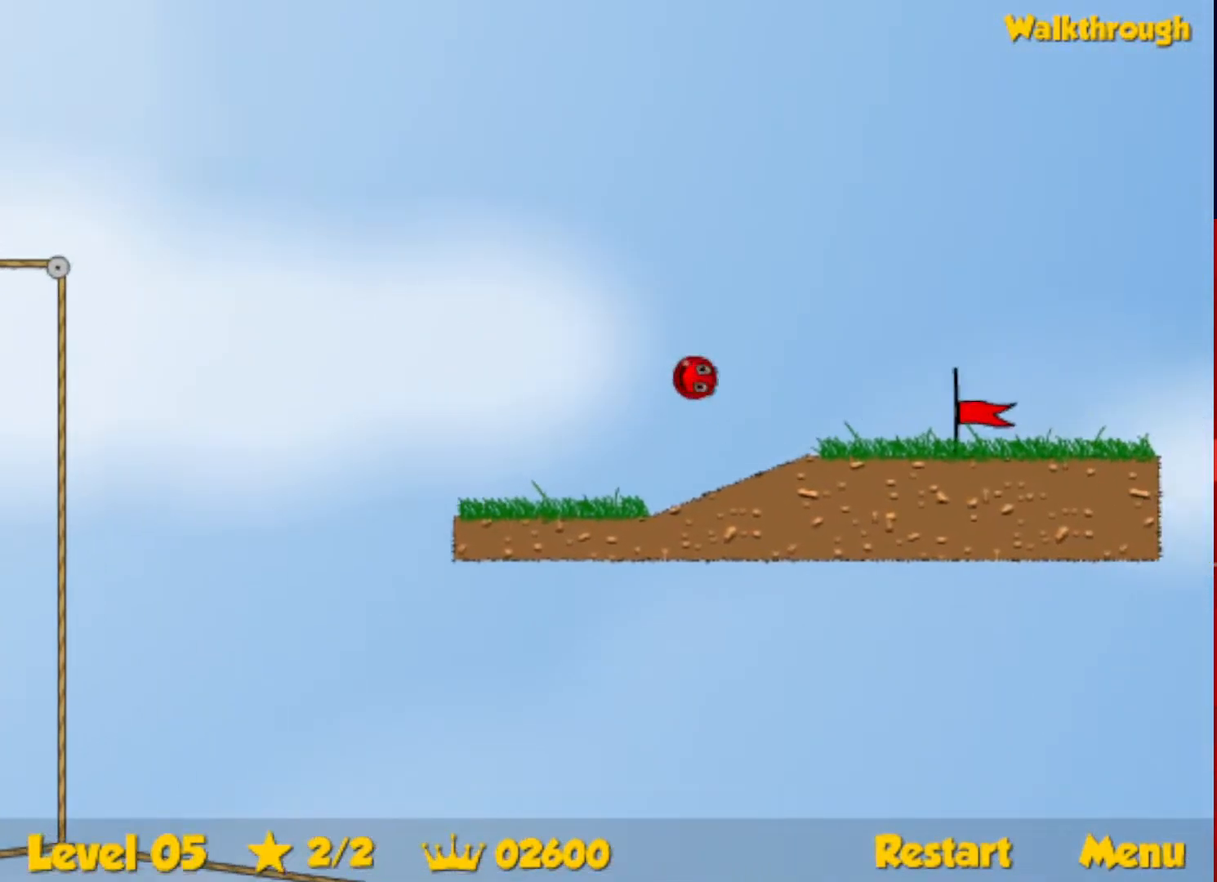
{"keys": ["right"], "events": []}
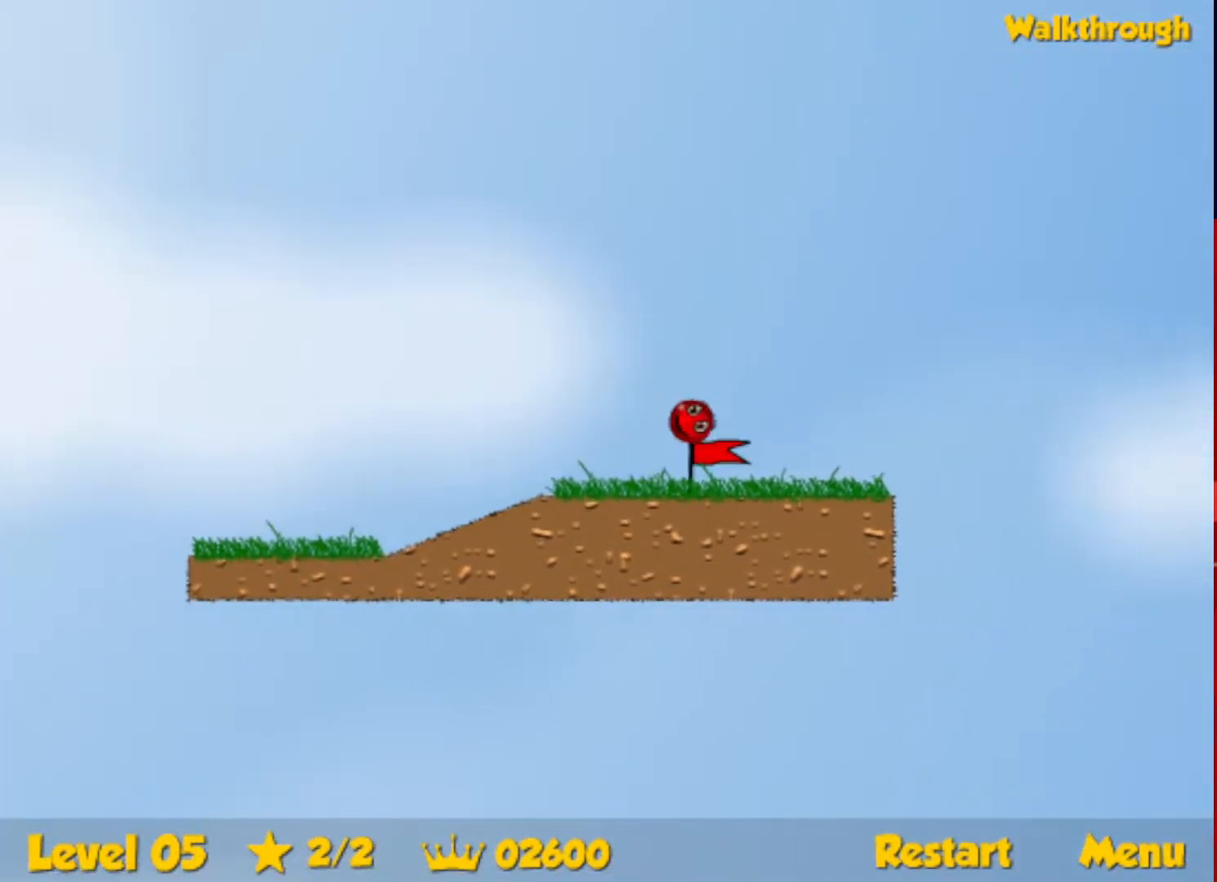
{"keys": ["right"], "events": [[150, "right", "up"], [233, "right", "down"]]}
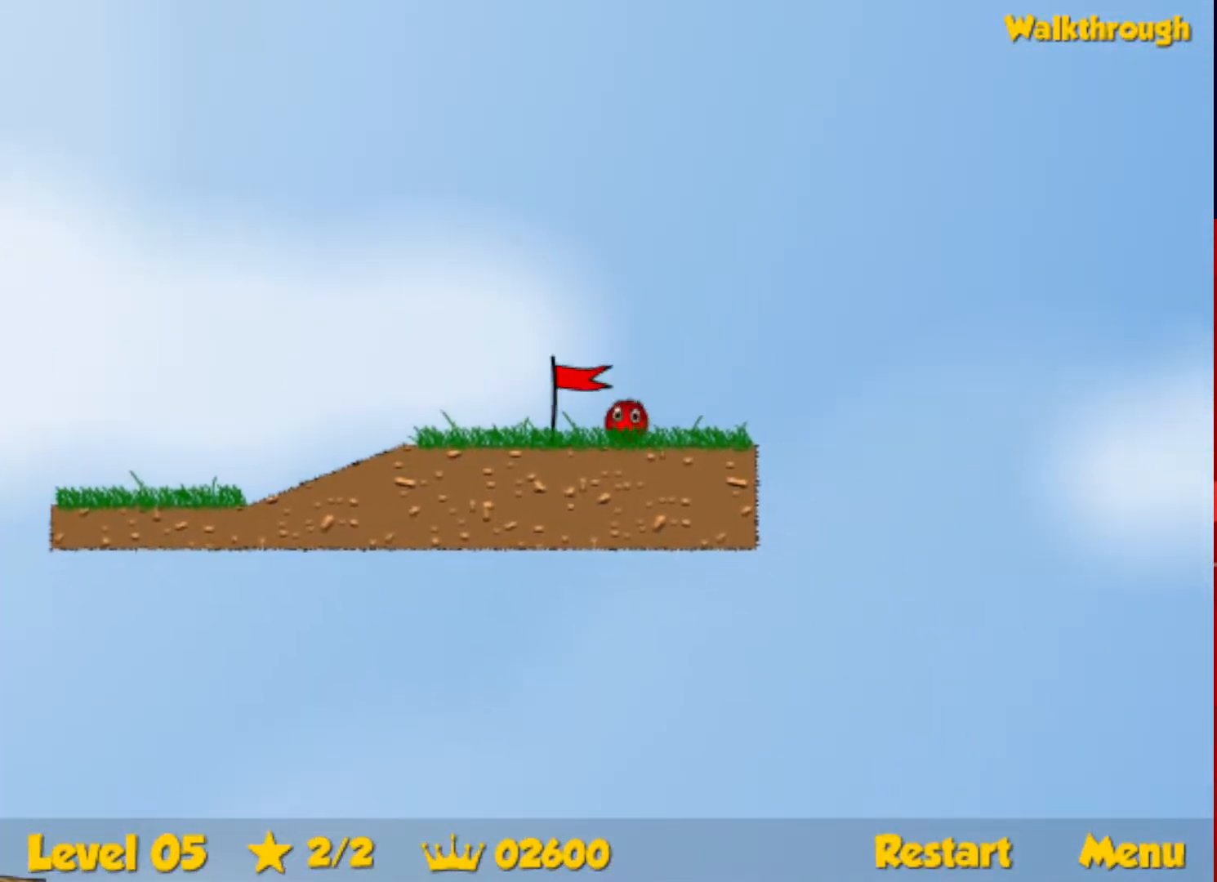
{"keys": ["right"], "events": []}
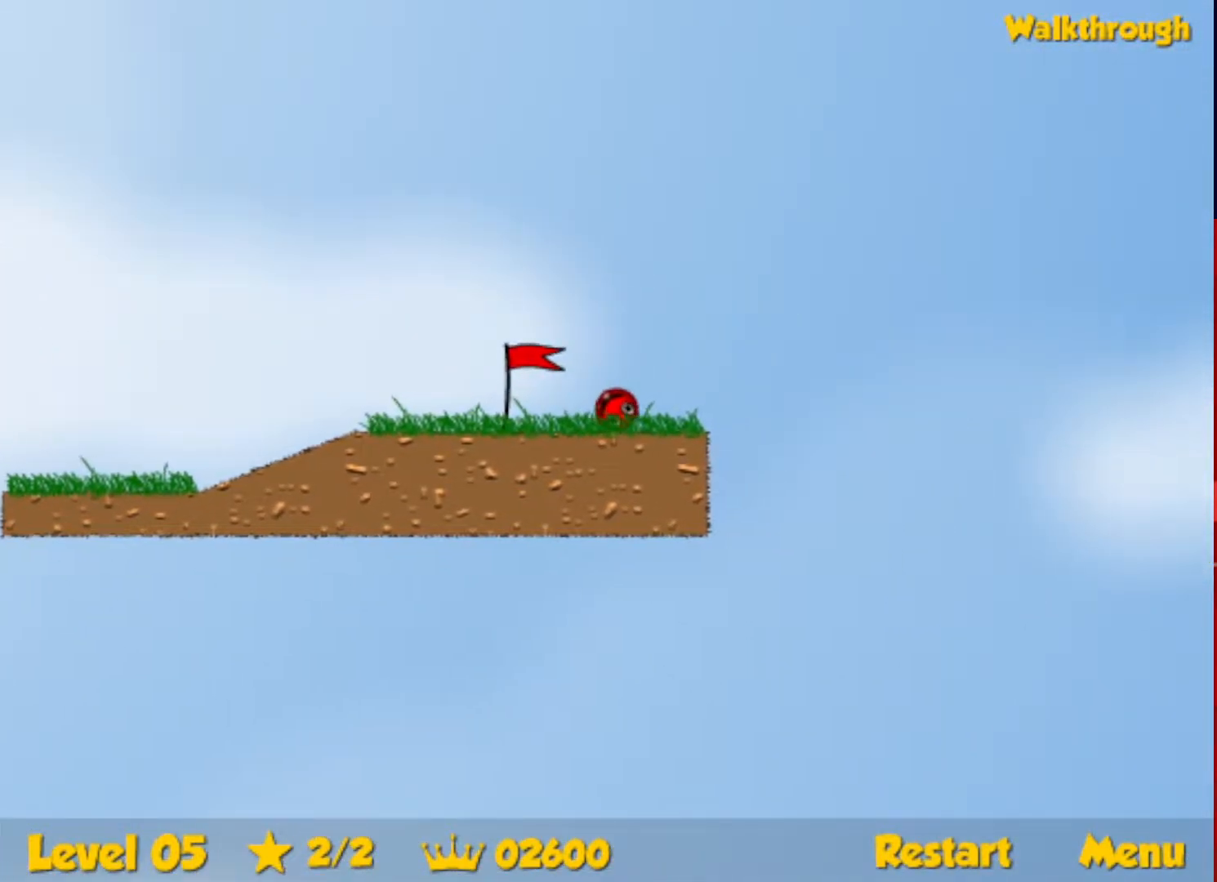
{"keys": ["right"], "events": []}
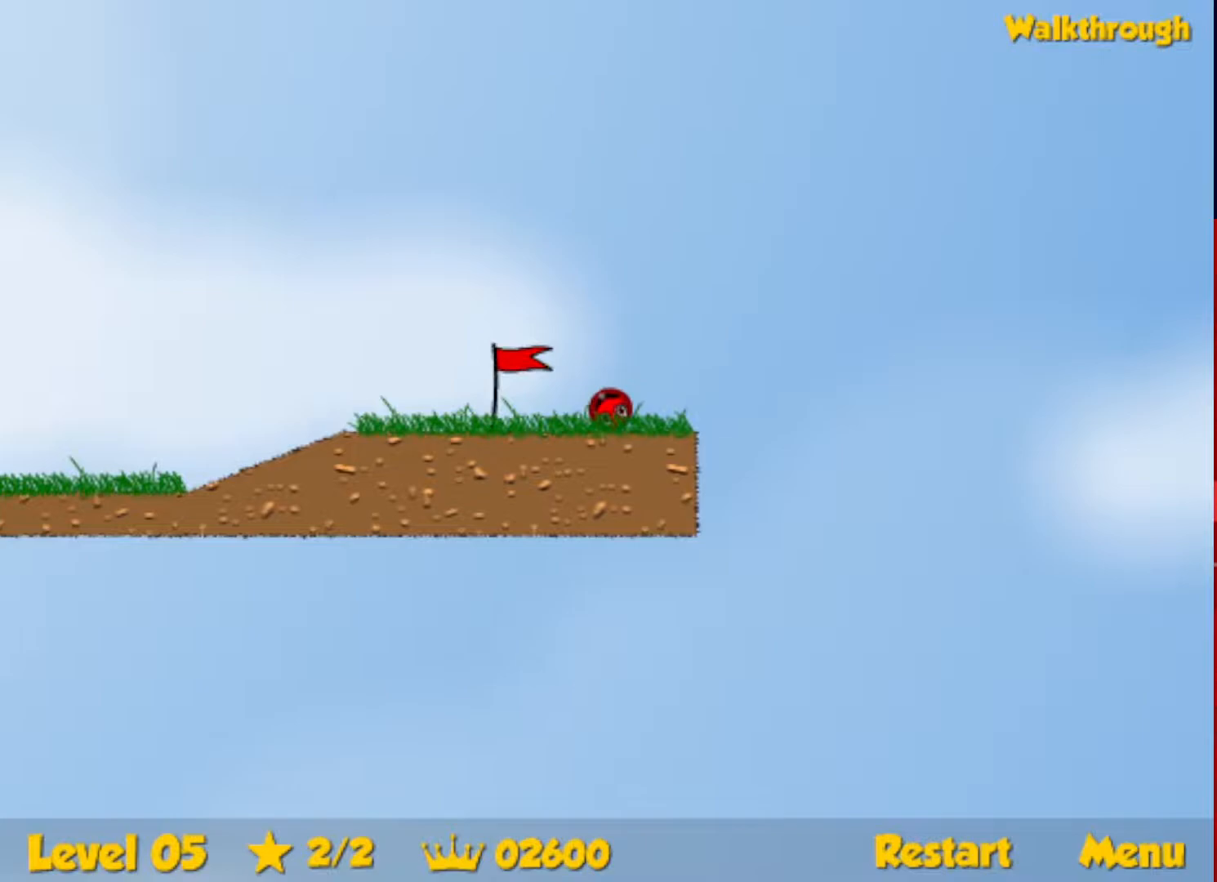
{"keys": ["right"], "events": []}
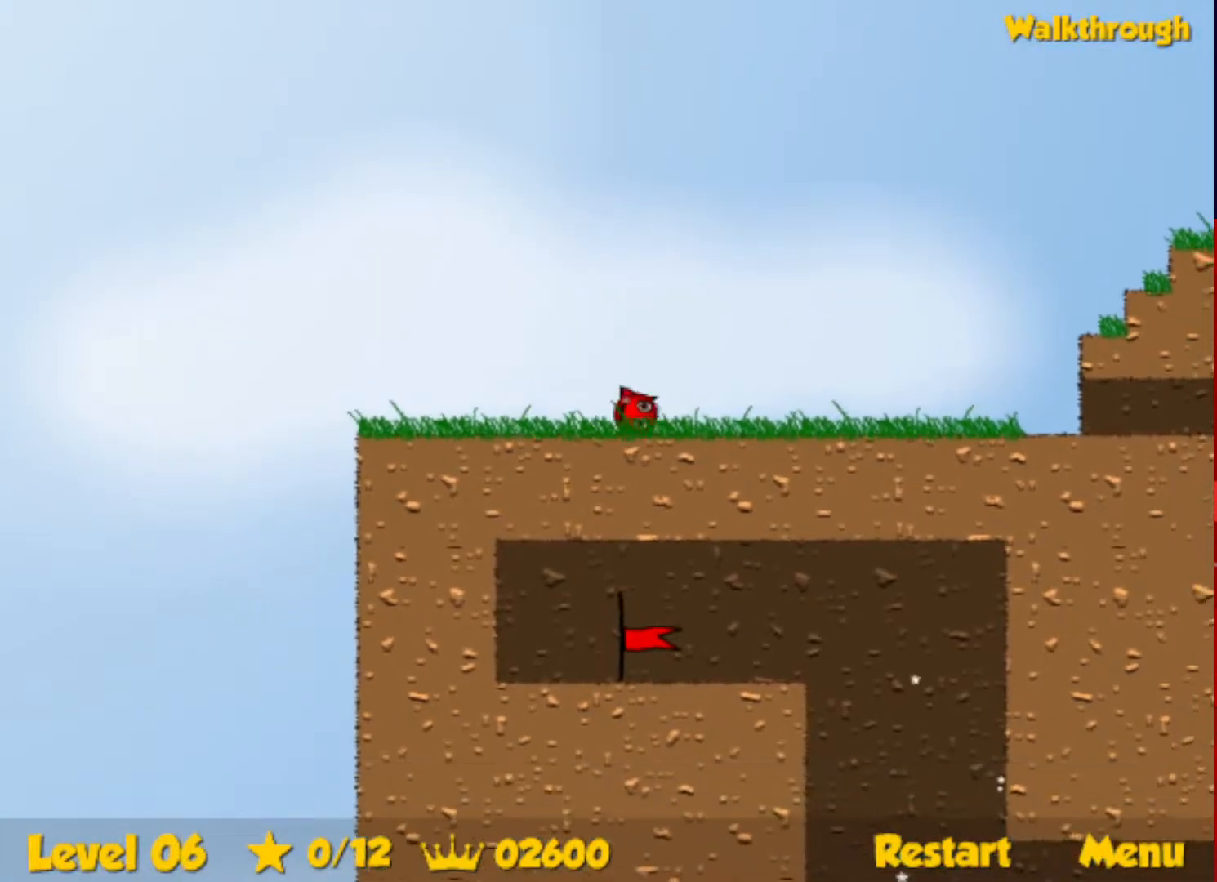
{"keys": ["right", "up"], "events": [[317, "up", "down"]]}
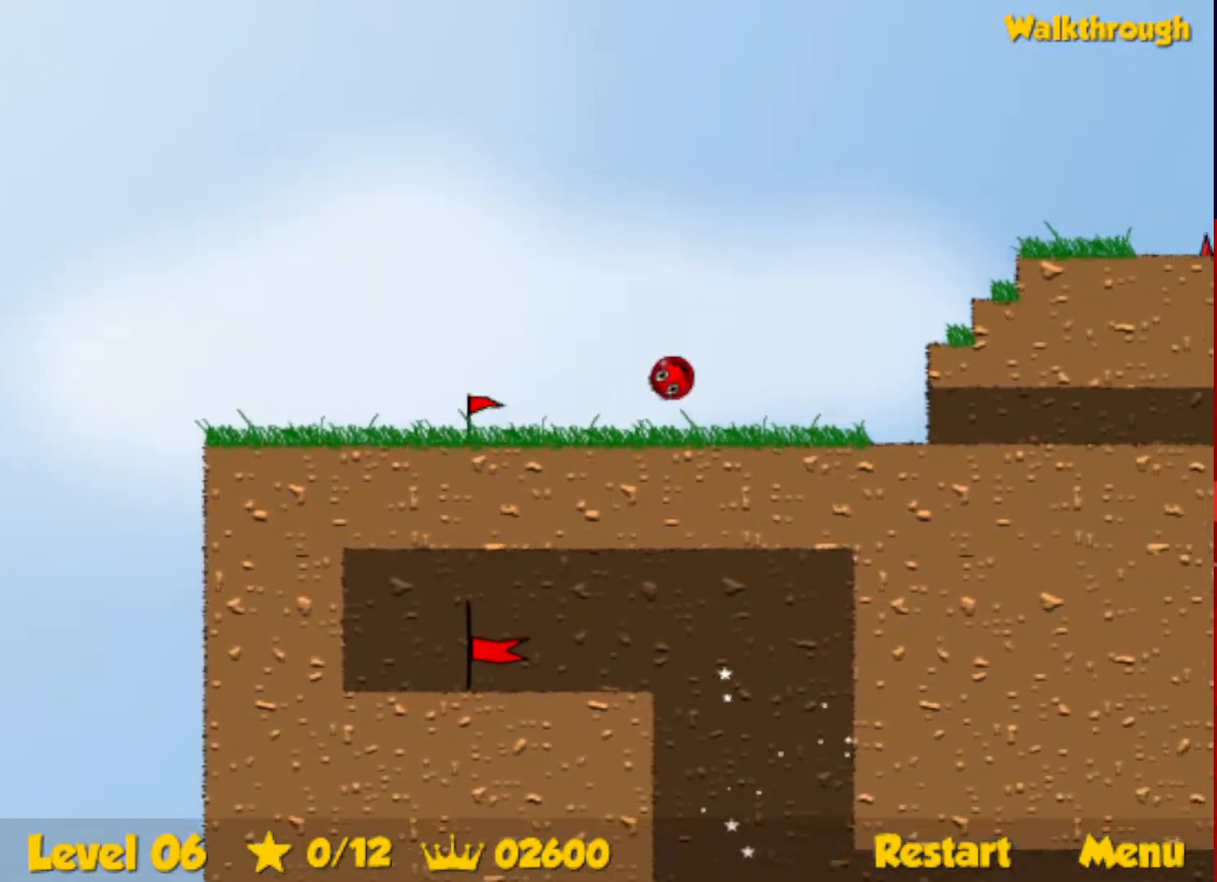
{"keys": ["right", "up"], "events": []}
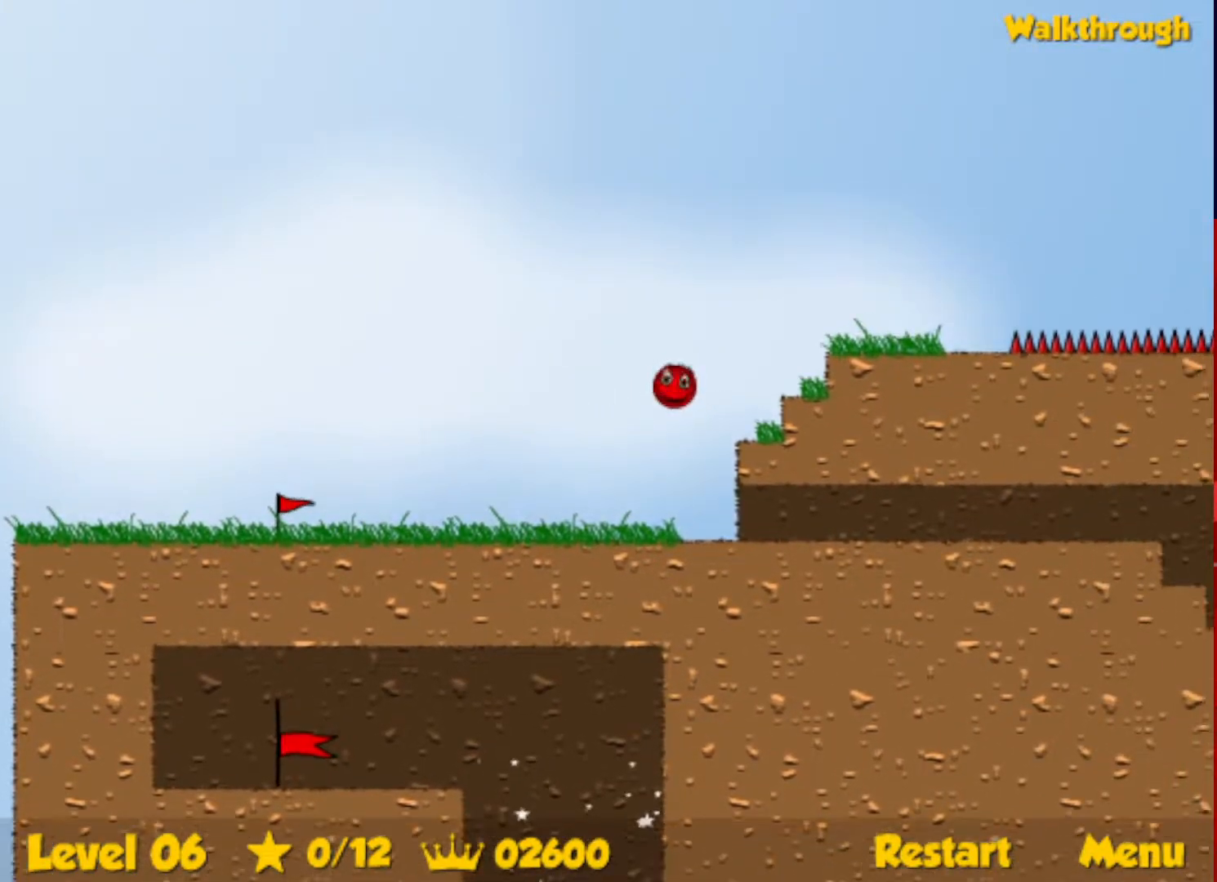
{"keys": ["right", "up"], "events": []}
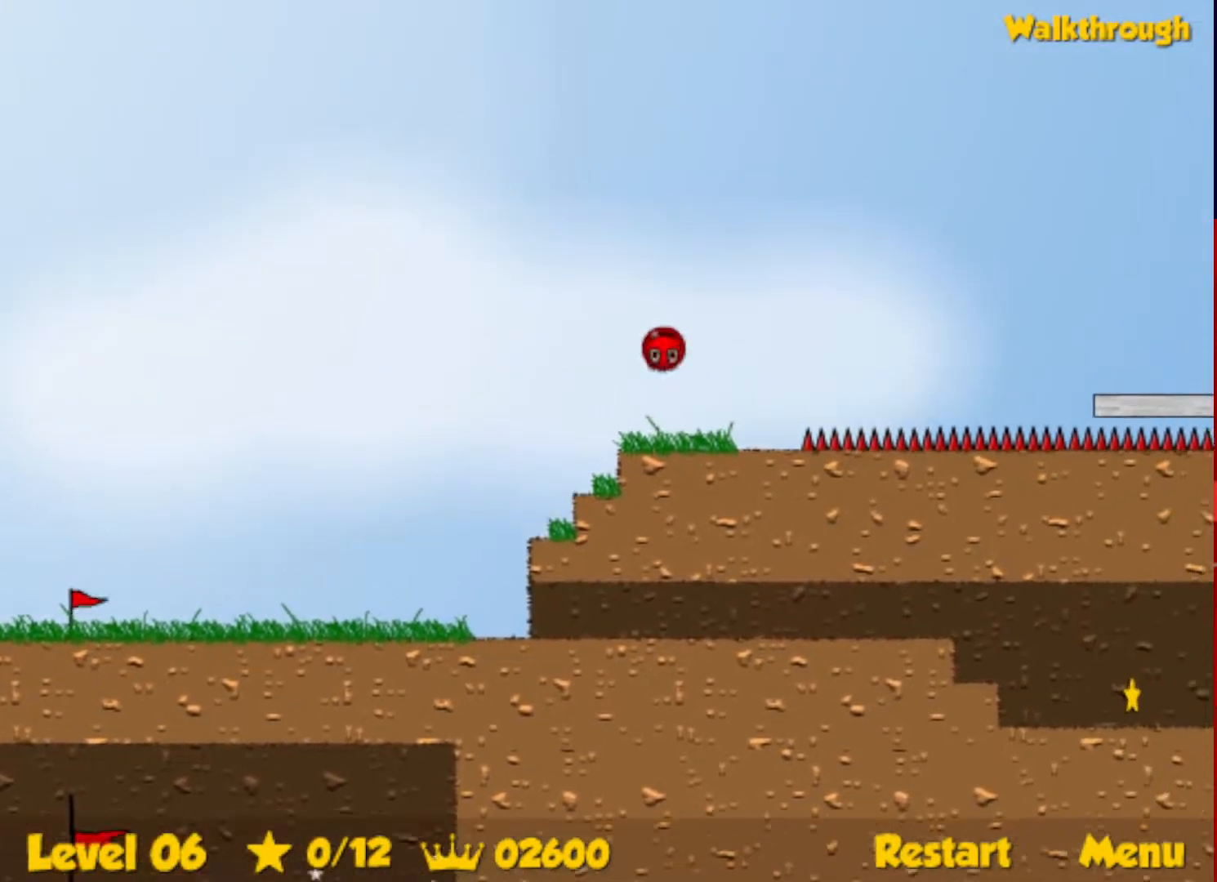
{"keys": ["left", "up"], "events": [[17, "left", "down"], [33, "right", "up"], [150, "left", "up"], [483, "left", "down"]]}
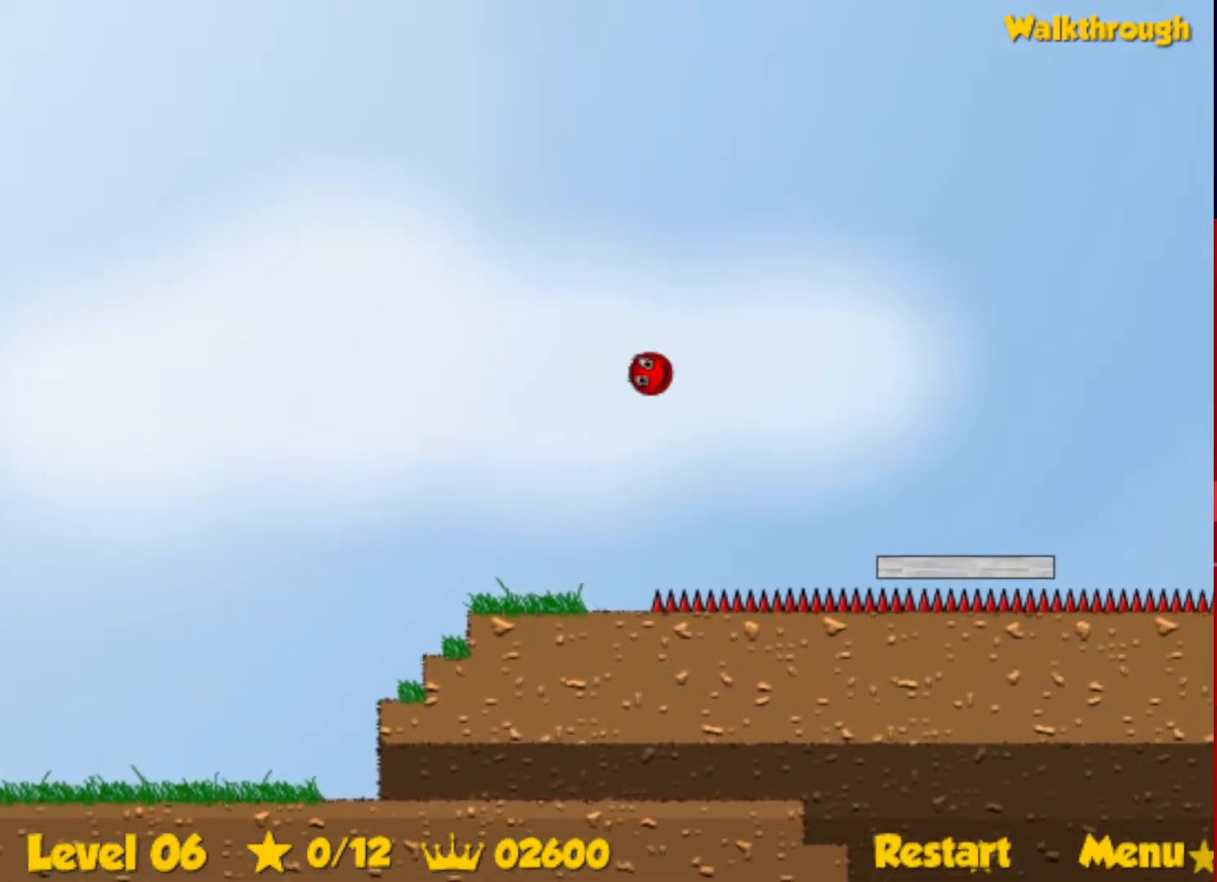
{"keys": ["up"], "events": [[83, "left", "up"]]}
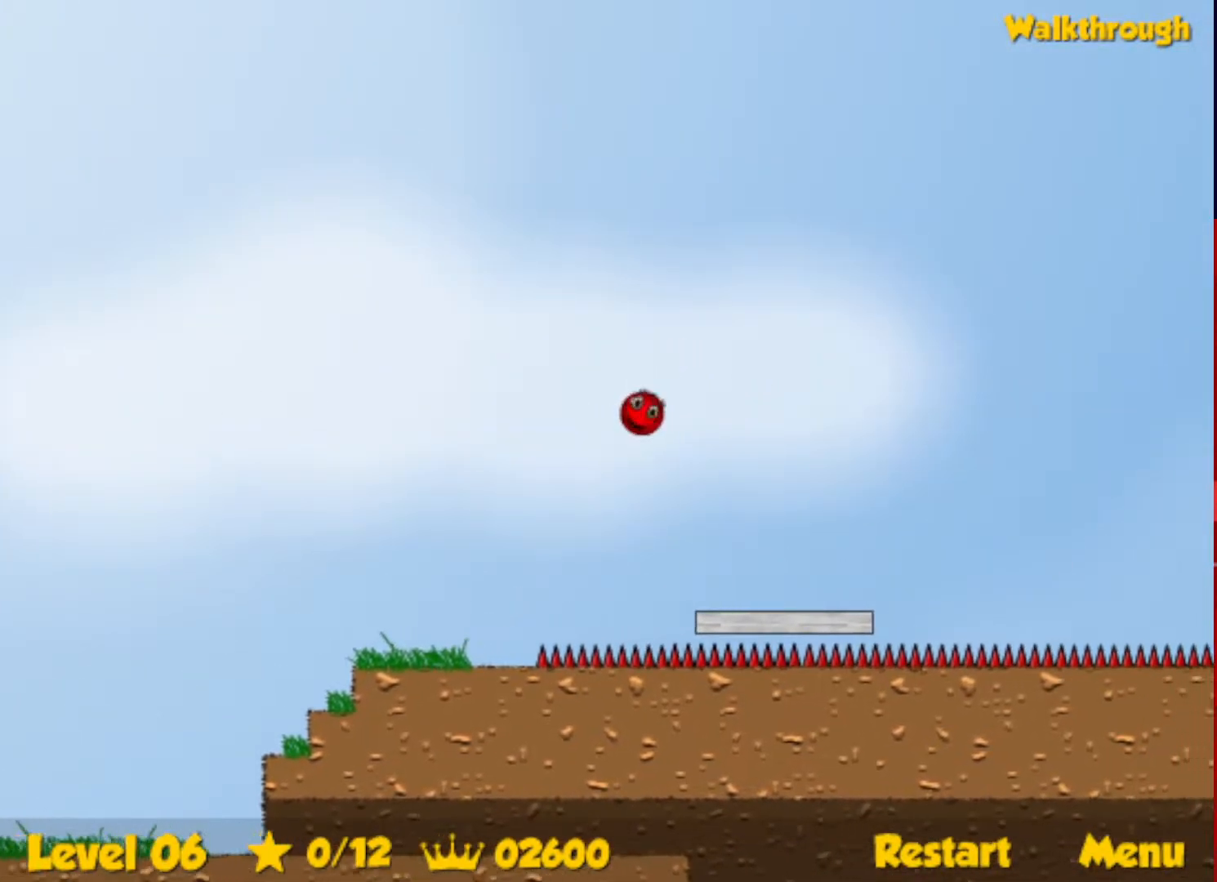
{"keys": ["up"], "events": [[50, "left", "down"], [383, "left", "up"]]}
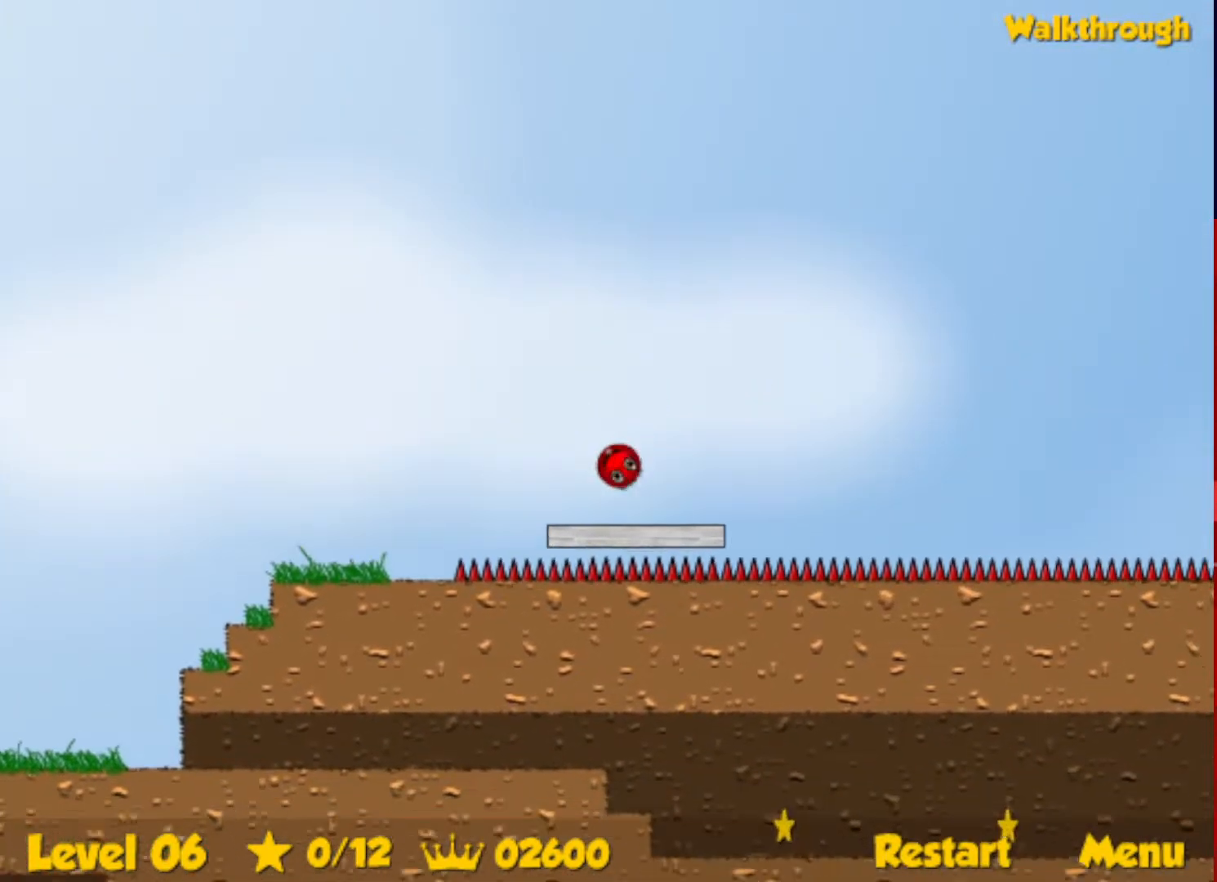
{"keys": ["left", "up"], "events": [[183, "left", "down"]]}
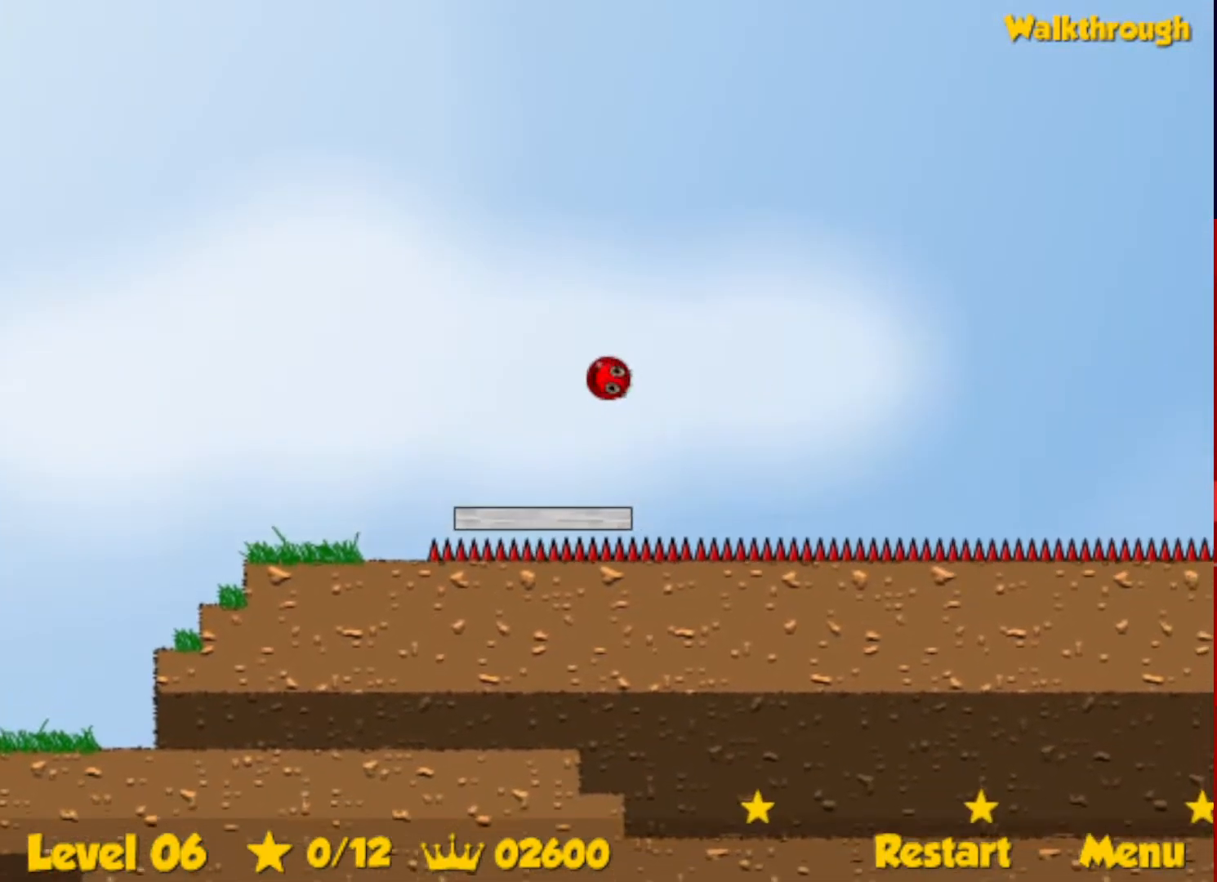
{"keys": ["right", "up"], "events": [[150, "left", "up"], [283, "right", "down"]]}
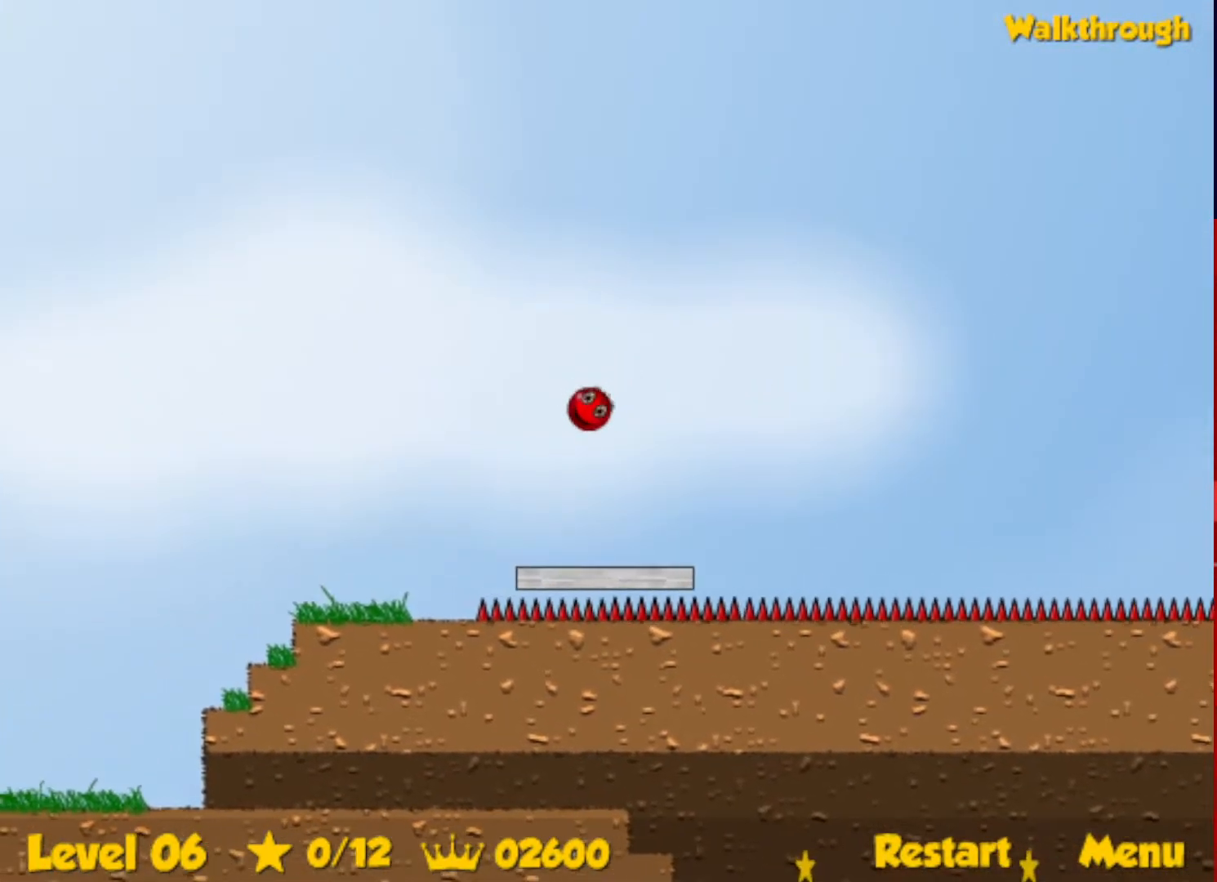
{"keys": ["right"], "events": [[383, "up", "up"]]}
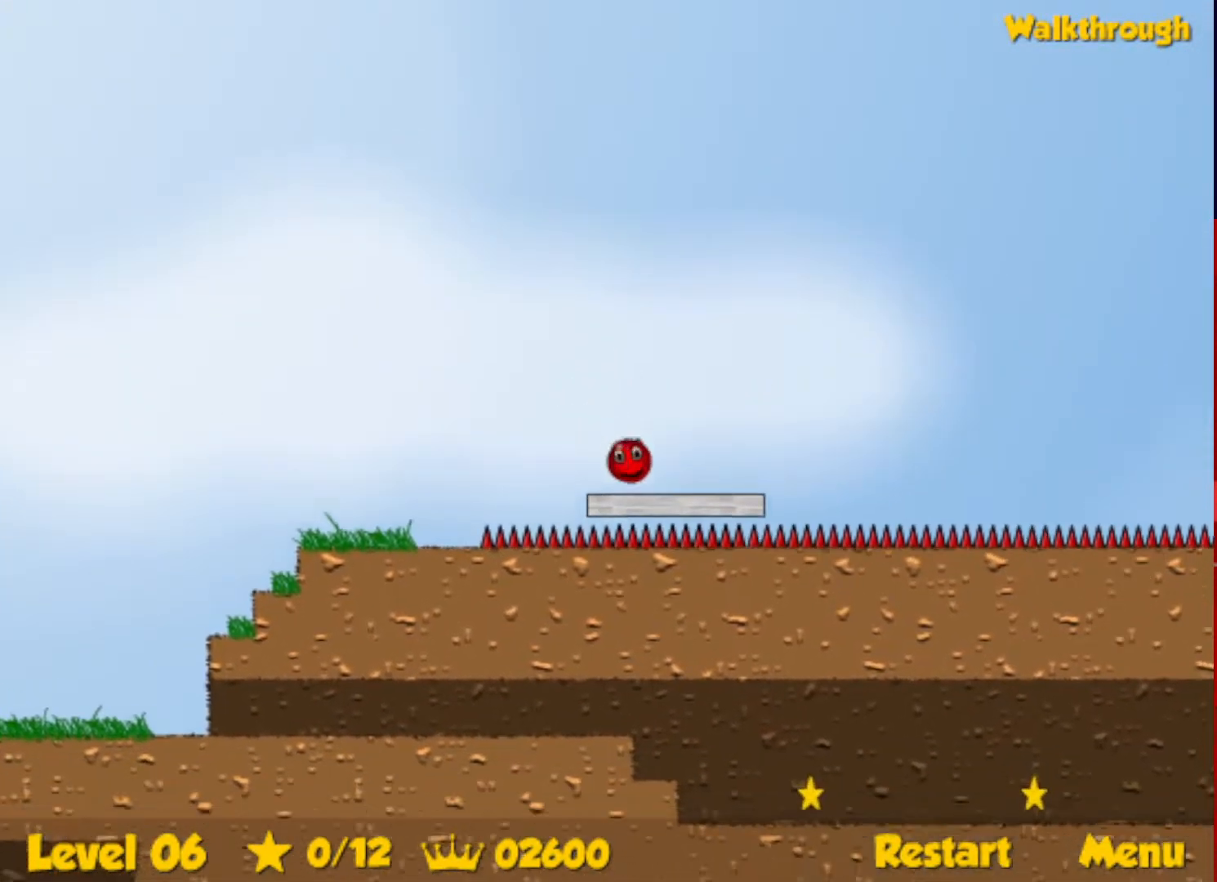
{"keys": ["right", "up"], "events": [[500, "up", "down"]]}
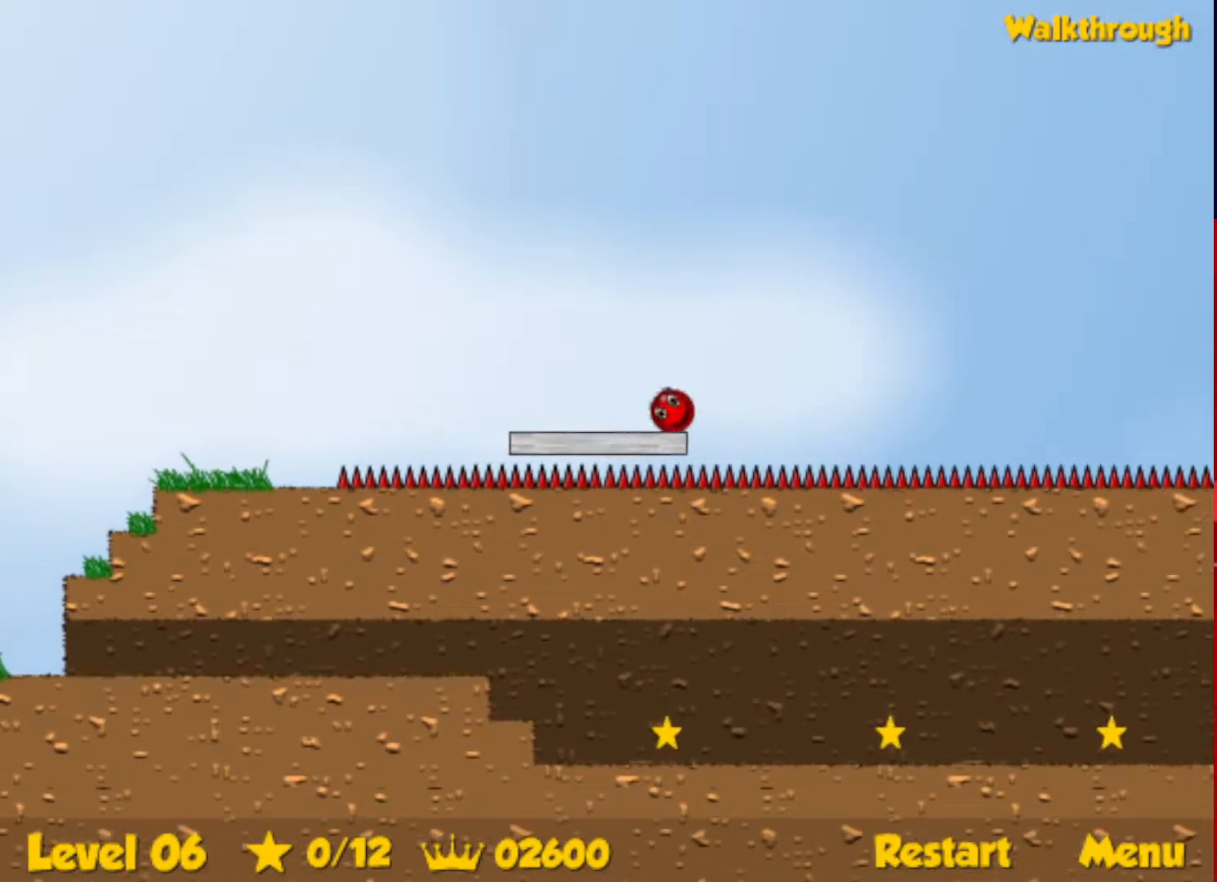
{"keys": ["right", "up"], "events": []}
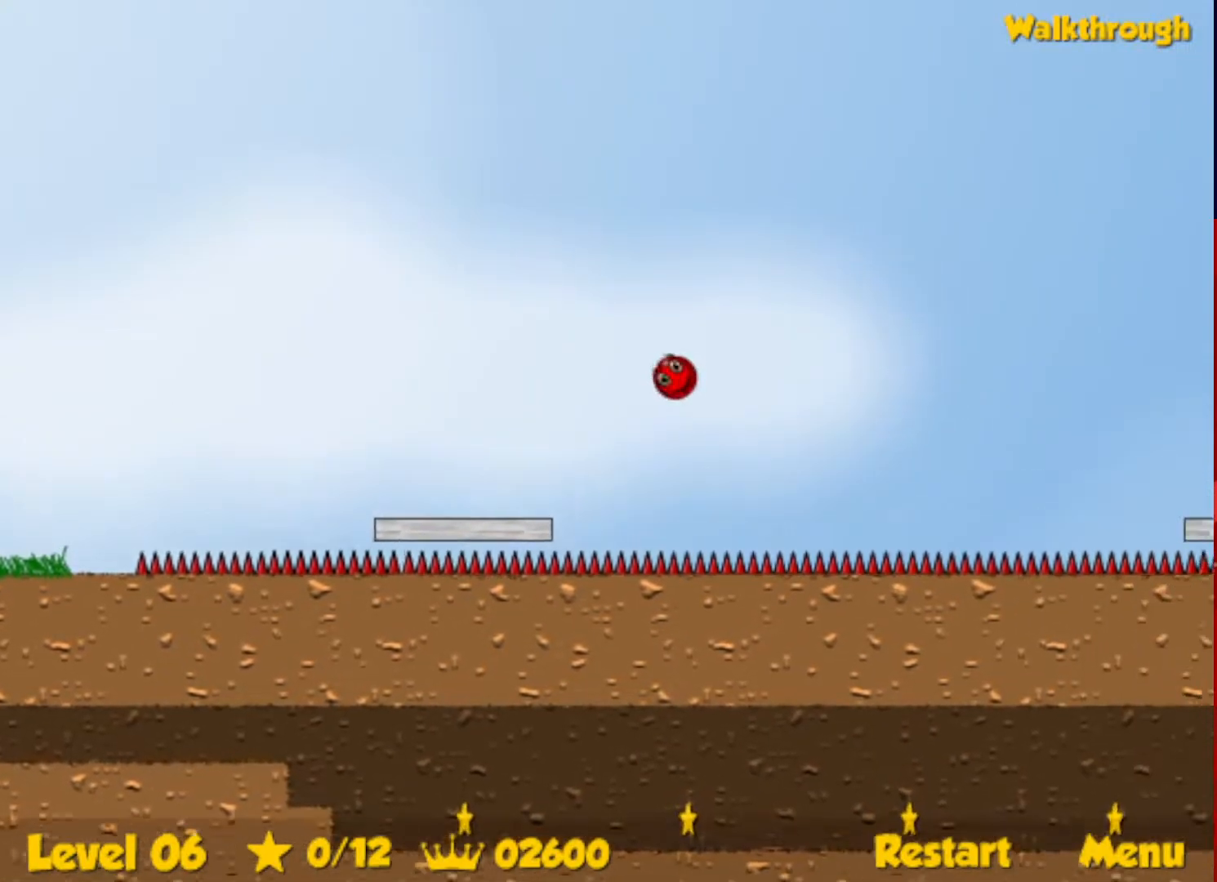
{"keys": ["right", "up"], "events": []}
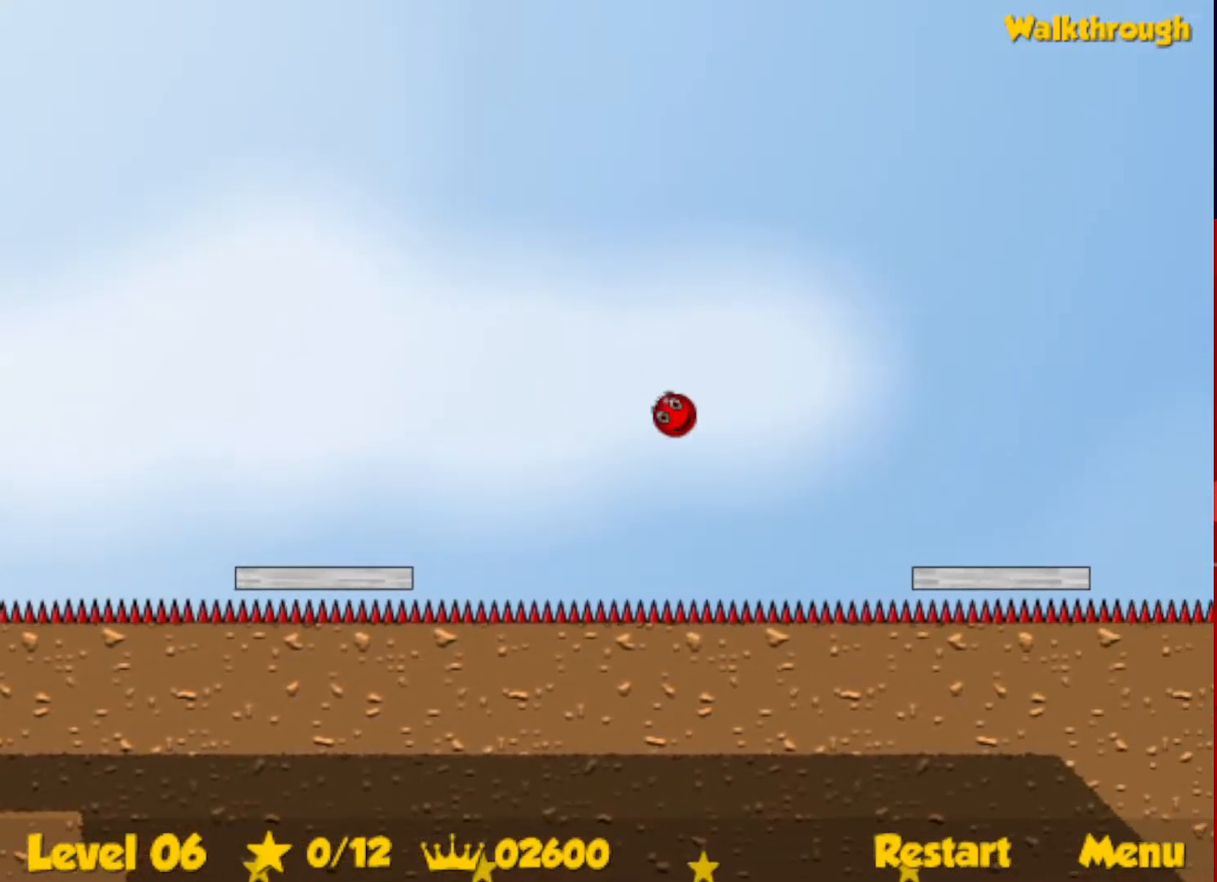
{"keys": ["right"], "events": [[217, "up", "up"]]}